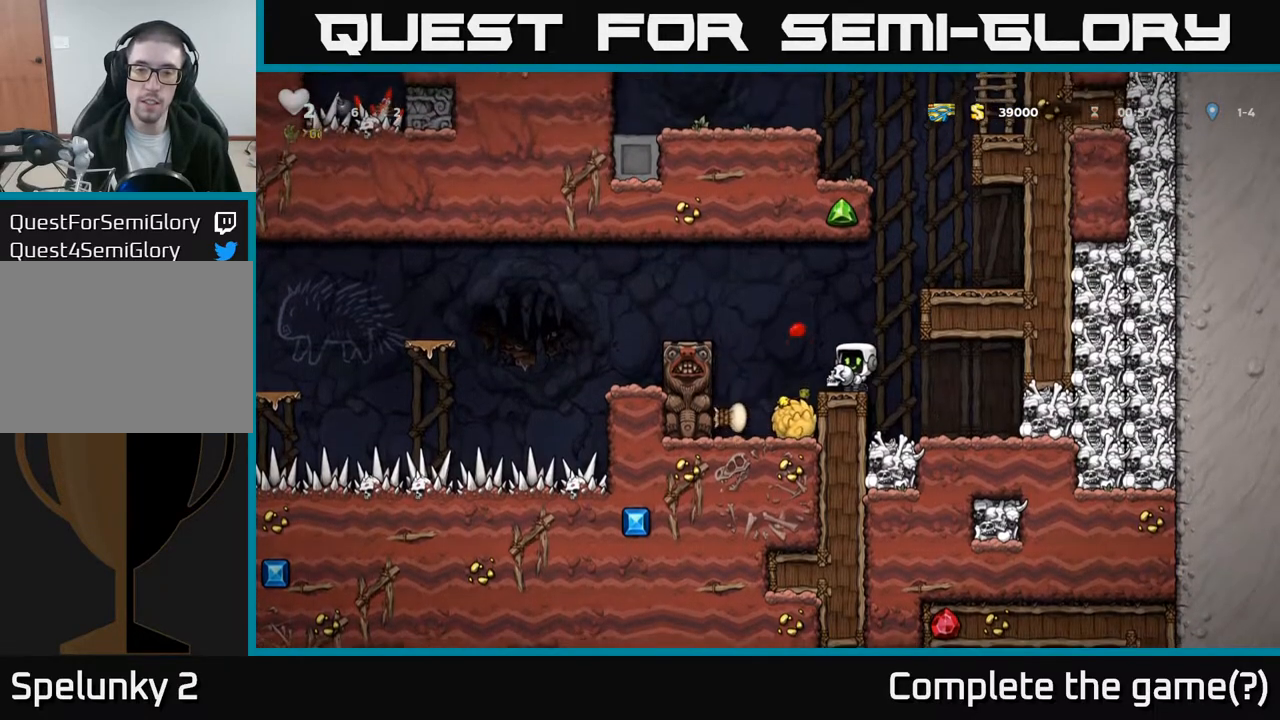
Gameplay with a controller (Xbox layout); each line is a JSON object with the inputs held at the frame after it. "events" lists button and stick changes between this image and that frame as [ms after this image, input, new state], when the widget could be followed in between. Not read: right_stick.
{"buttons": [], "left_stick": "center", "events": [[117, "DPAD_LEFT", "down"], [167, "A", "down"], [383, "A", "up"], [483, "DPAD_LEFT", "up"]]}
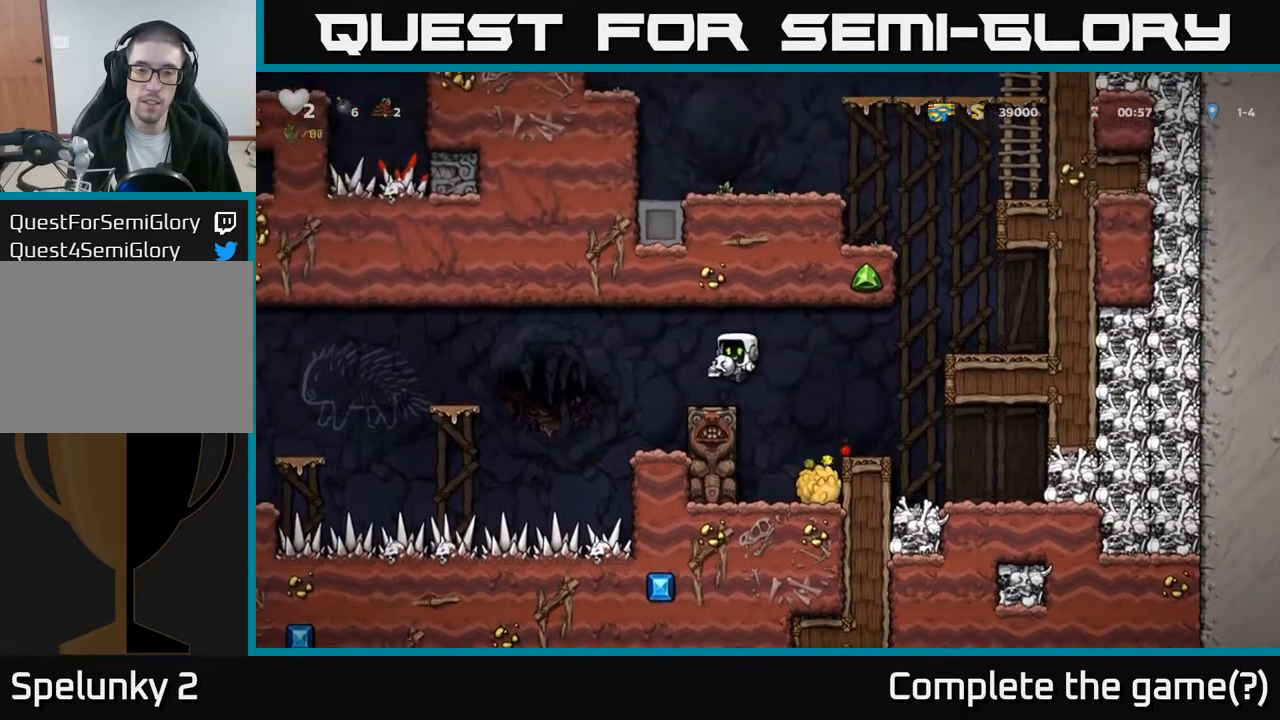
{"buttons": ["A"], "left_stick": "center", "events": [[383, "DPAD_LEFT", "down"], [467, "DPAD_LEFT", "up"], [483, "A", "down"]]}
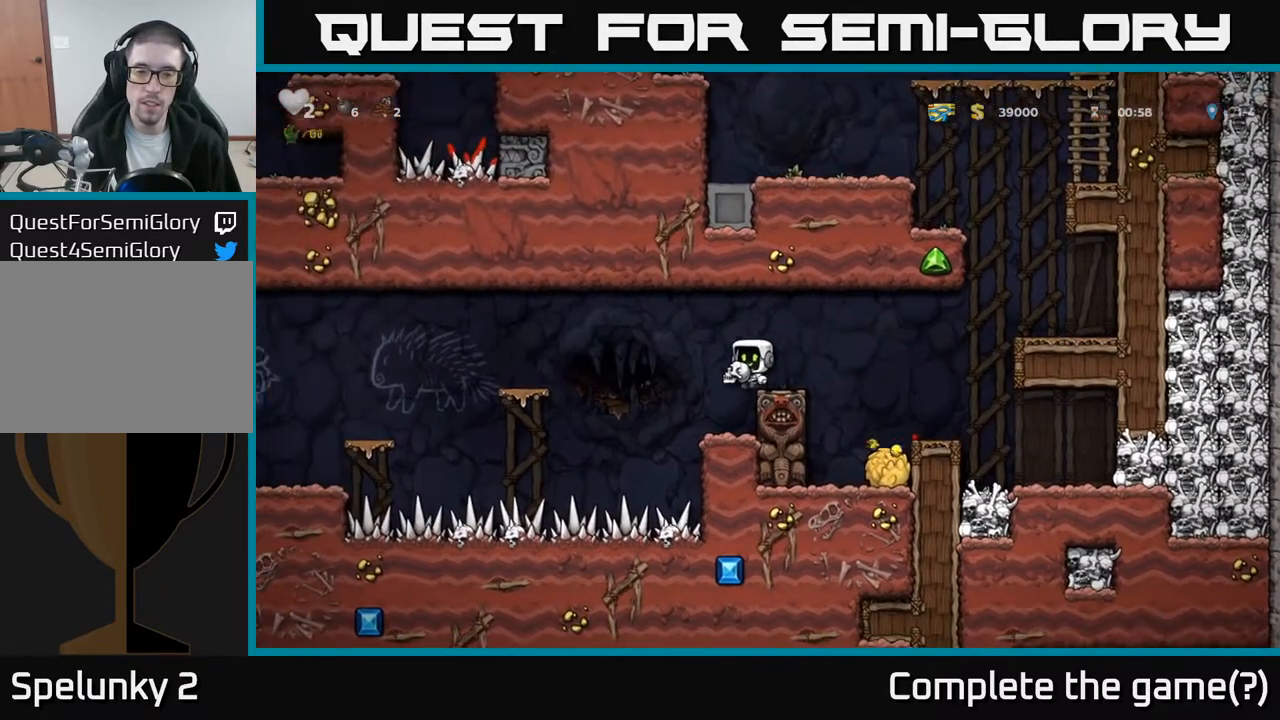
{"buttons": [], "left_stick": "center", "events": [[150, "A", "up"], [333, "DPAD_LEFT", "down"], [400, "DPAD_LEFT", "up"]]}
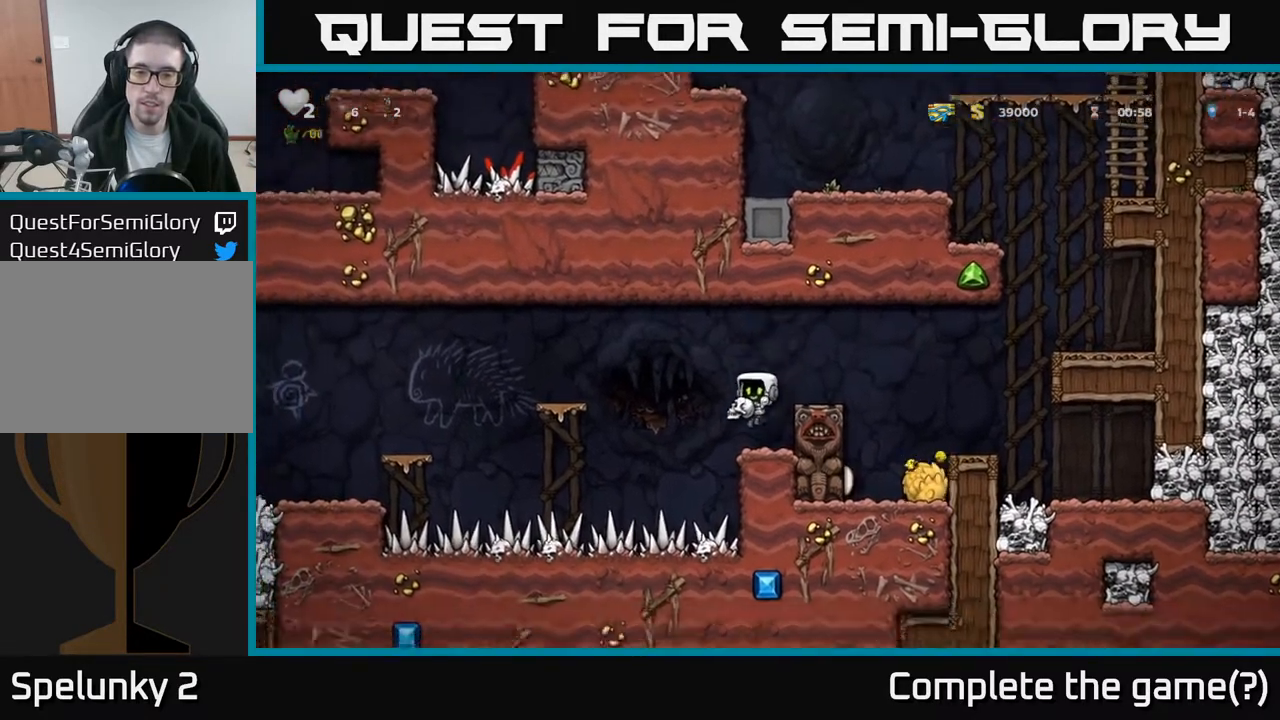
{"buttons": ["DPAD_LEFT"], "left_stick": "center", "events": [[200, "DPAD_LEFT", "down"], [217, "A", "down"], [500, "A", "up"]]}
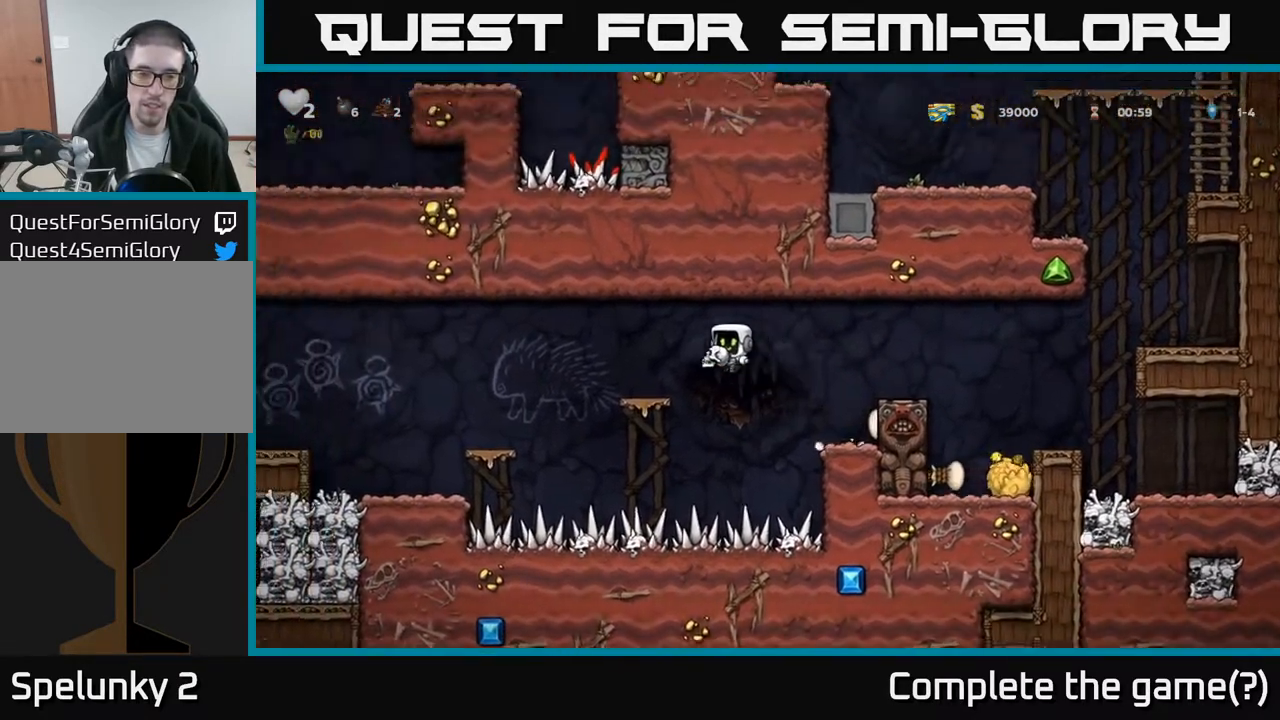
{"buttons": ["DPAD_LEFT"], "left_stick": "center", "events": [[150, "DPAD_LEFT", "up"], [267, "DPAD_LEFT", "down"], [300, "A", "down"], [383, "A", "up"]]}
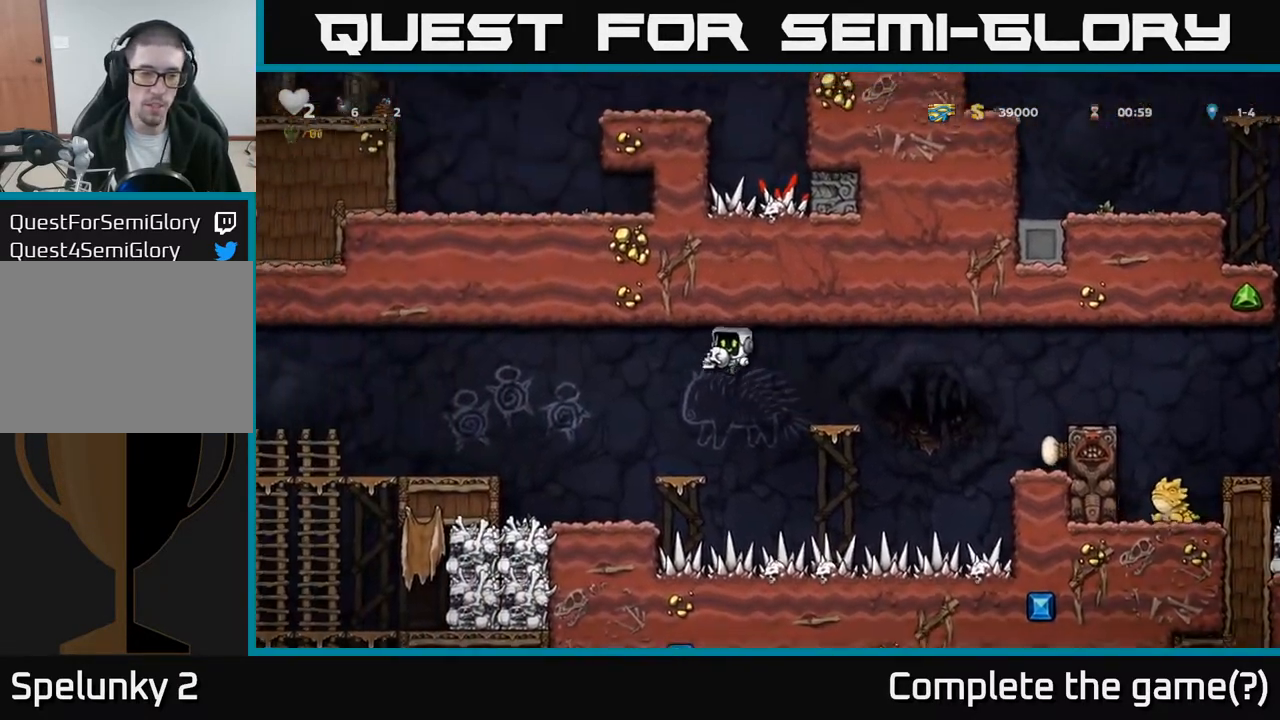
{"buttons": ["A", "DPAD_LEFT"], "left_stick": "center", "events": [[50, "DPAD_LEFT", "up"], [350, "DPAD_LEFT", "down"], [417, "A", "down"]]}
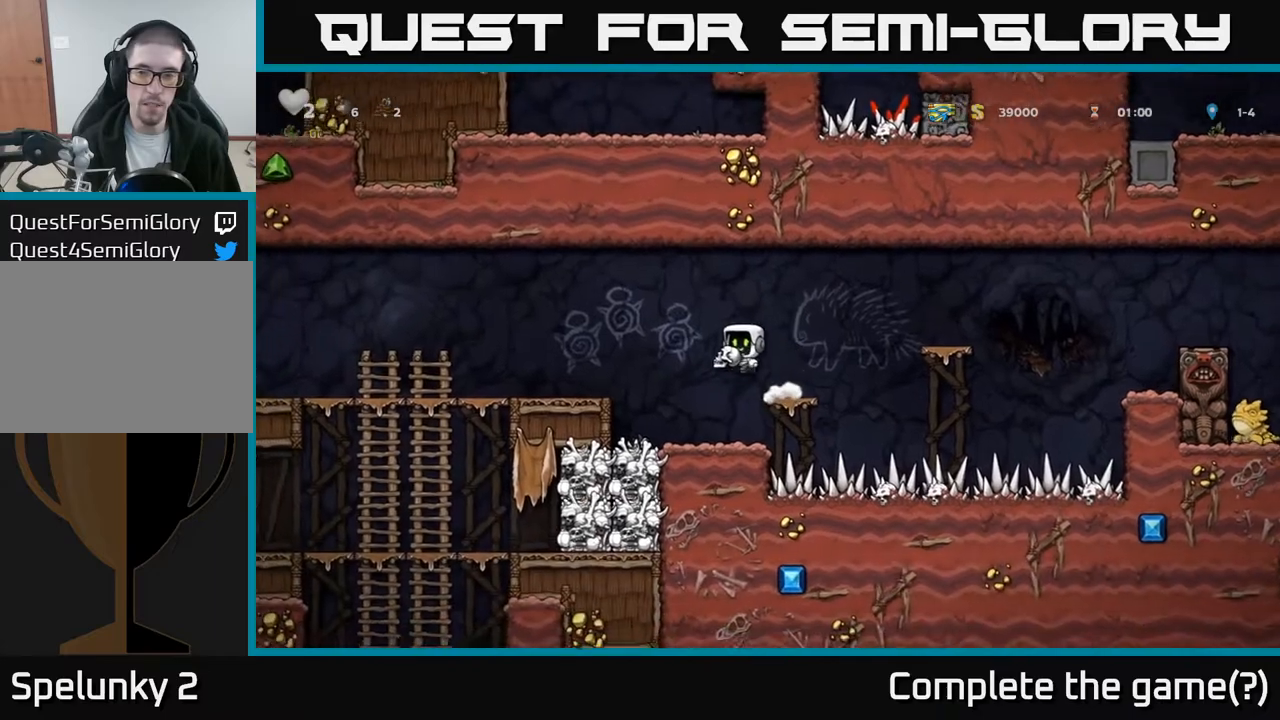
{"buttons": ["DPAD_LEFT"], "left_stick": "center", "events": [[150, "A", "up"]]}
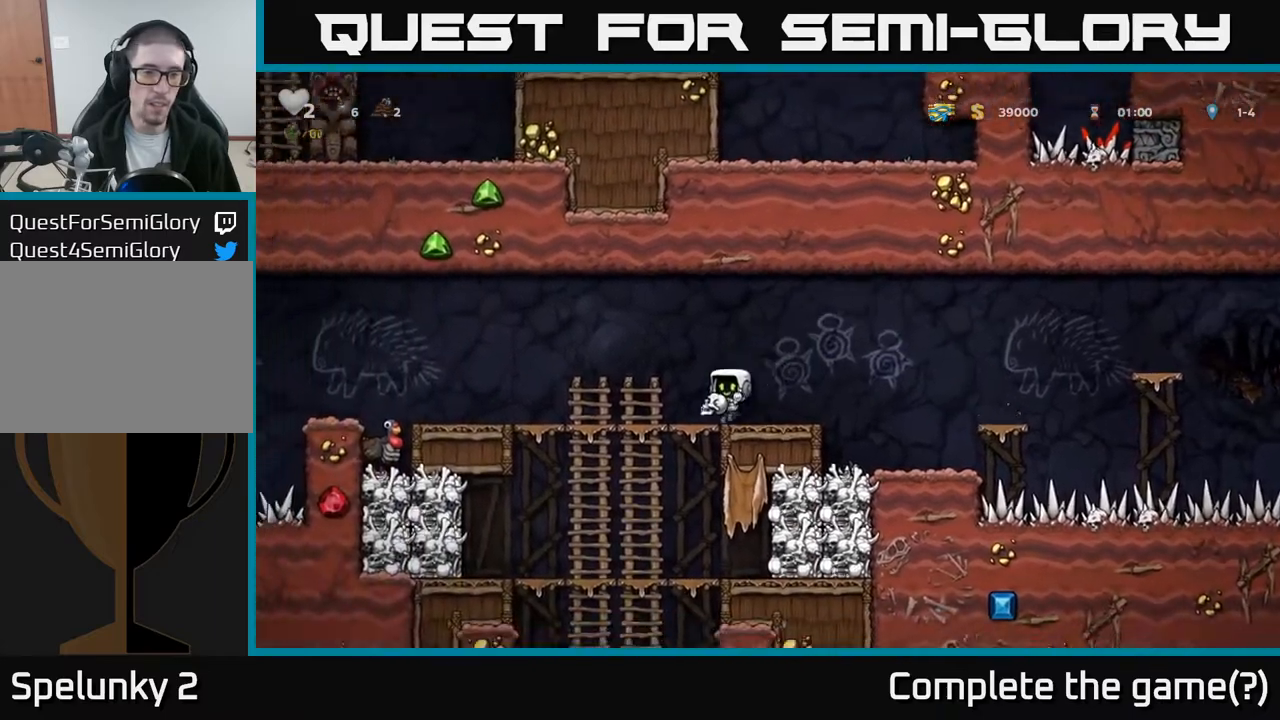
{"buttons": [], "left_stick": "center", "events": [[100, "DPAD_DOWN", "down"], [100, "DPAD_LEFT", "up"], [150, "A", "down"], [267, "A", "up"], [267, "DPAD_DOWN", "up"]]}
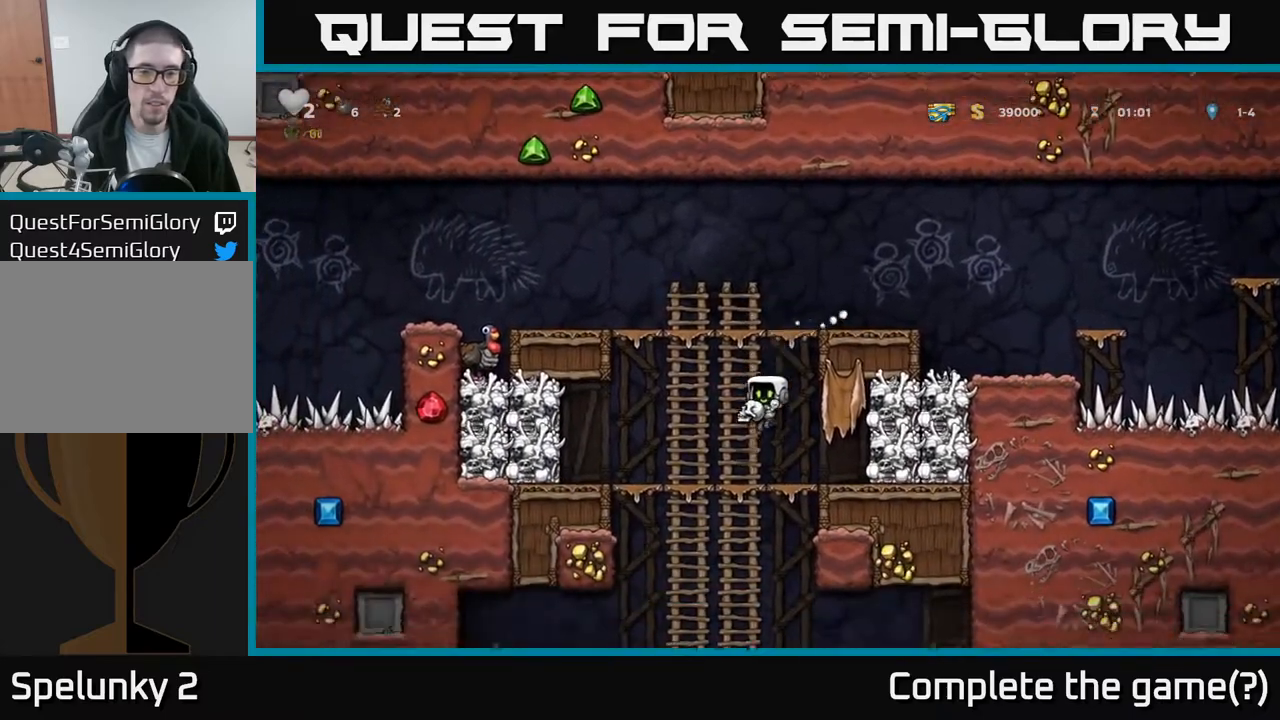
{"buttons": ["DPAD_LEFT"], "left_stick": "center", "events": [[33, "DPAD_DOWN", "down"], [467, "DPAD_LEFT", "down"], [483, "DPAD_DOWN", "up"]]}
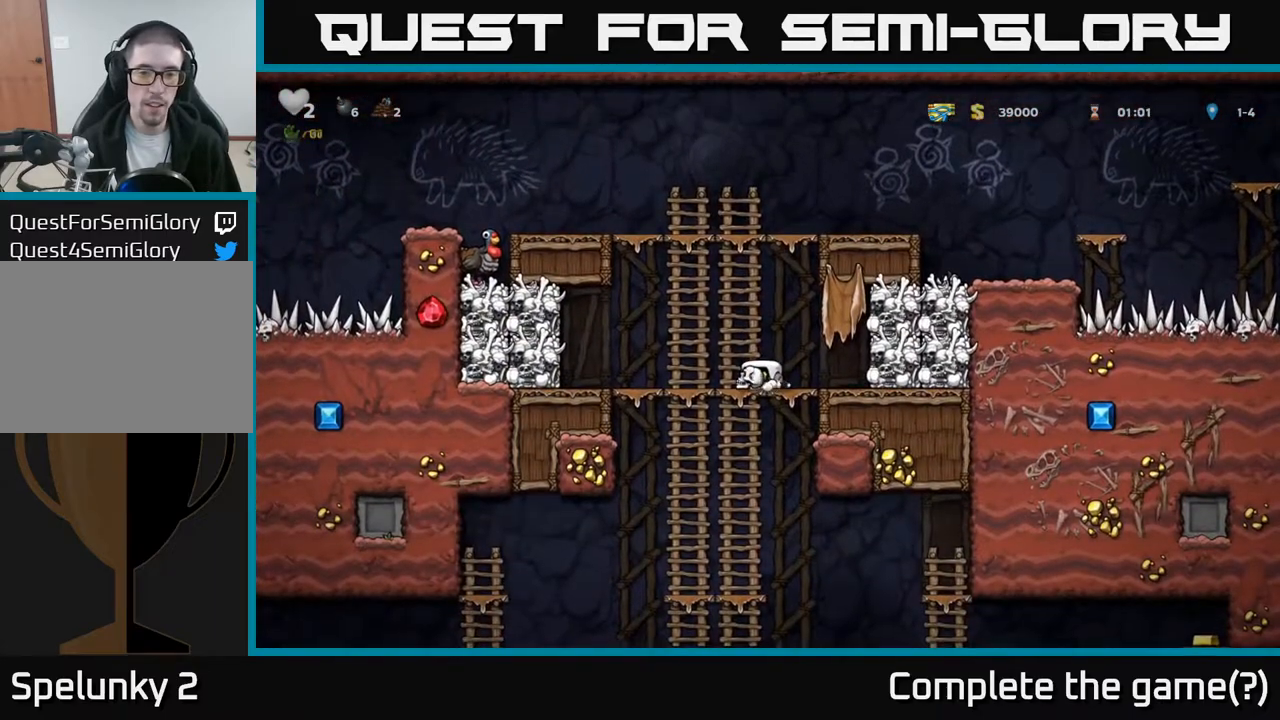
{"buttons": ["DPAD_UP"], "left_stick": "center", "events": [[33, "DPAD_DOWN", "down"], [83, "DPAD_LEFT", "up"], [150, "A", "down"], [233, "A", "up"], [367, "DPAD_DOWN", "up"], [467, "DPAD_UP", "down"]]}
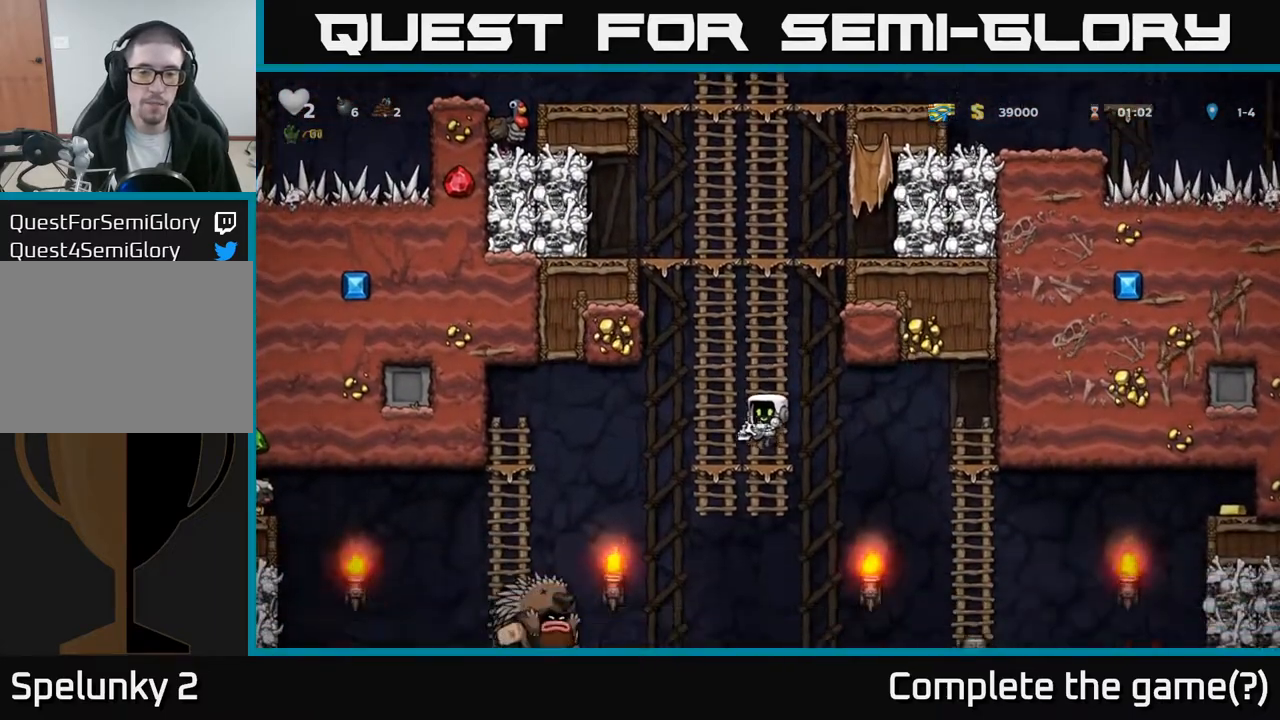
{"buttons": ["DPAD_DOWN"], "left_stick": "center", "events": [[117, "DPAD_UP", "up"], [483, "DPAD_DOWN", "down"]]}
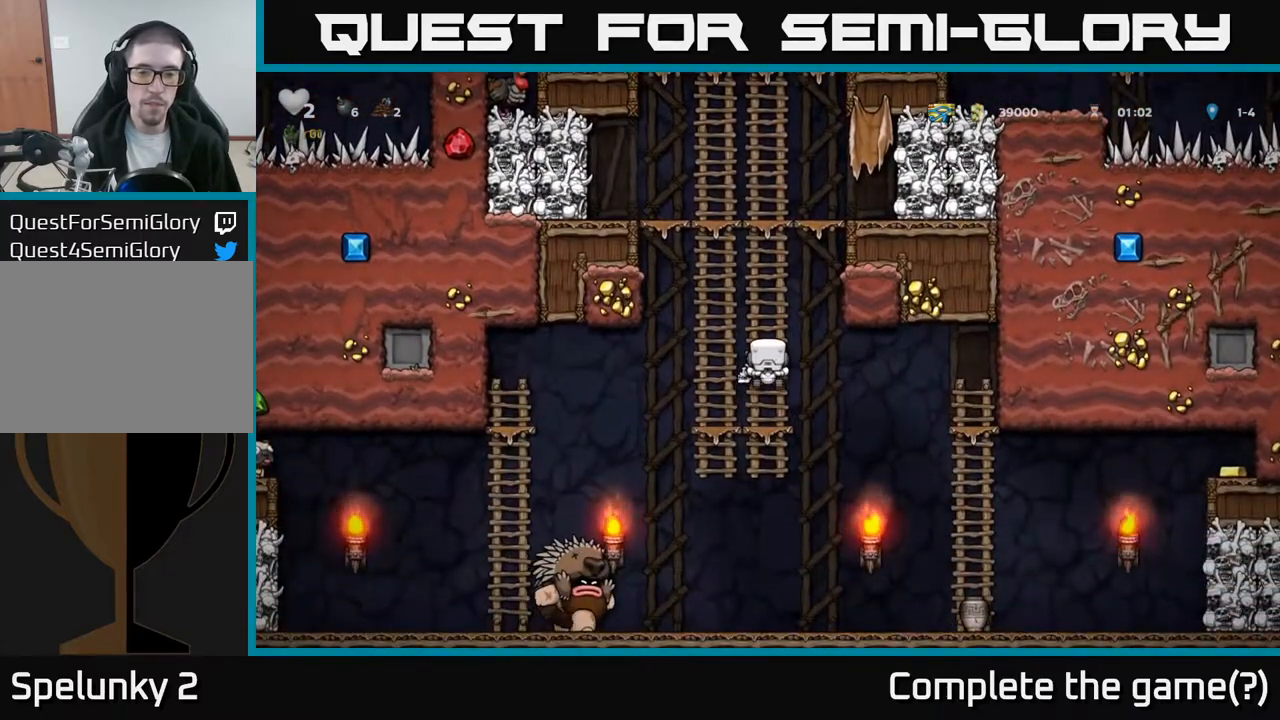
{"buttons": [], "left_stick": "center", "events": [[33, "A", "down"], [150, "A", "up"], [200, "DPAD_DOWN", "up"]]}
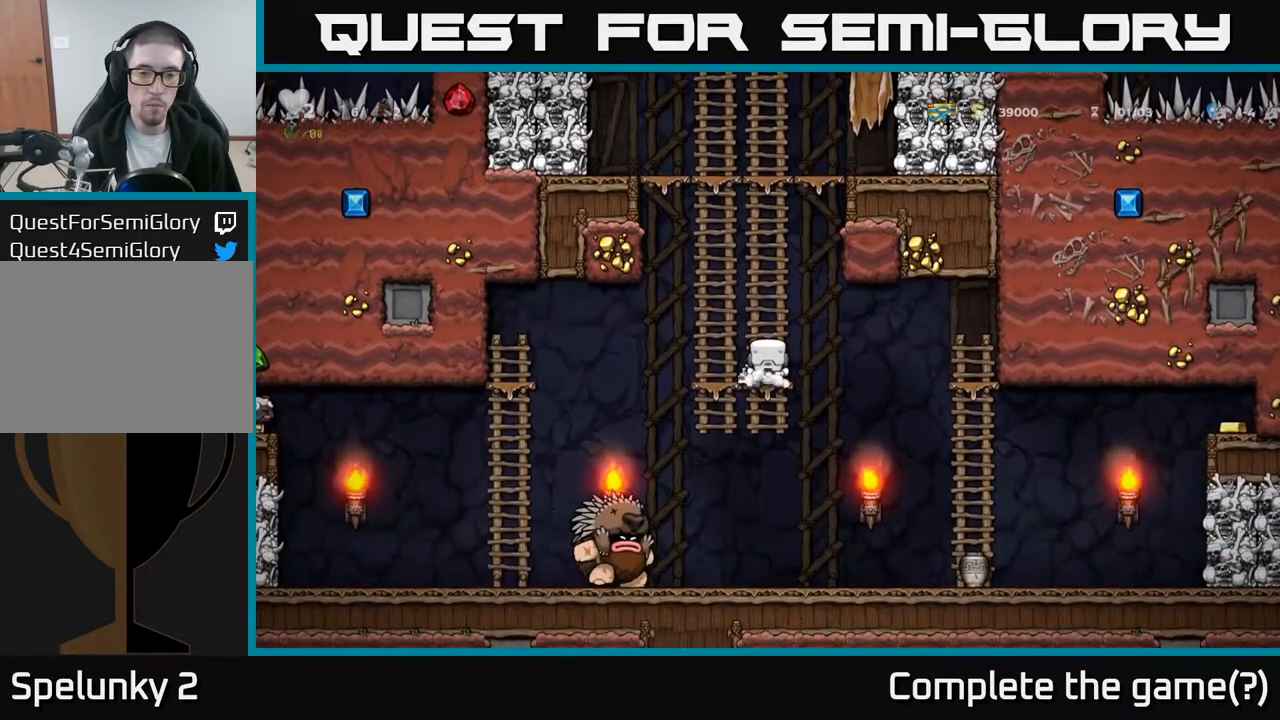
{"buttons": ["DPAD_RIGHT"], "left_stick": "center", "events": [[67, "DPAD_DOWN", "down"], [150, "A", "down"], [250, "A", "up"], [267, "DPAD_DOWN", "up"], [367, "DPAD_RIGHT", "down"]]}
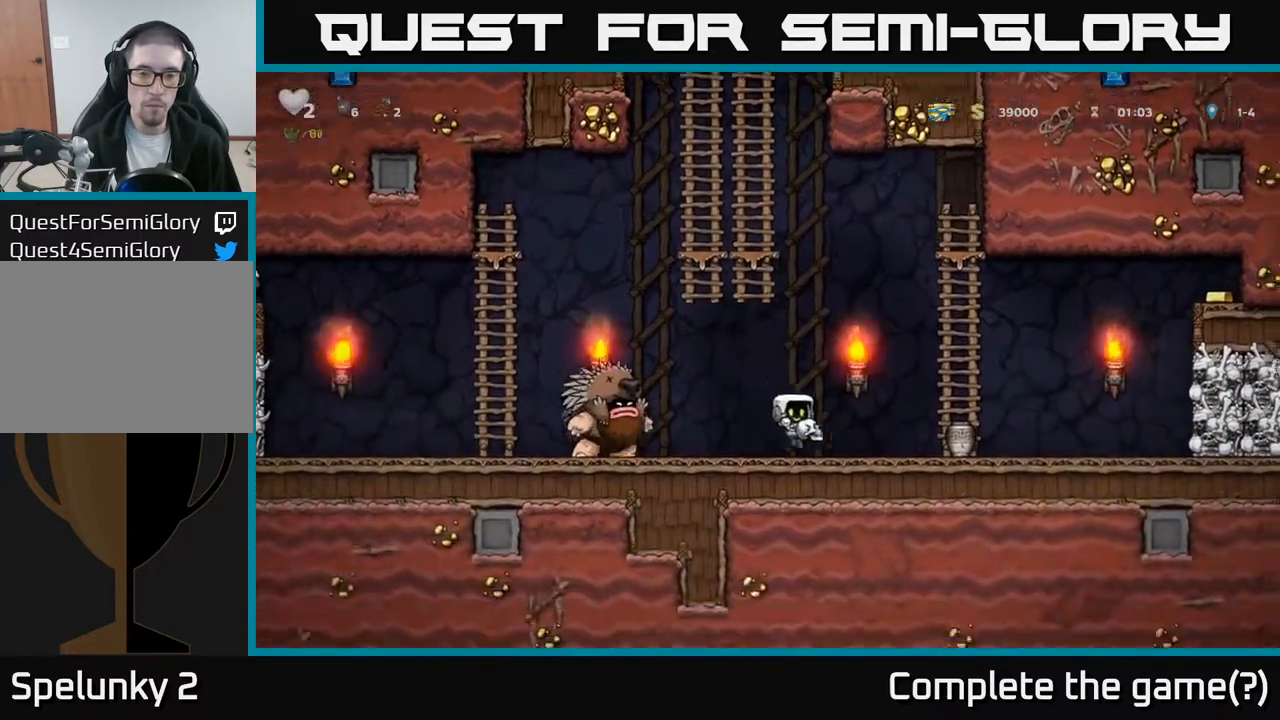
{"buttons": ["DPAD_RIGHT"], "left_stick": "center", "events": [[33, "DPAD_RIGHT", "up"], [400, "DPAD_RIGHT", "down"]]}
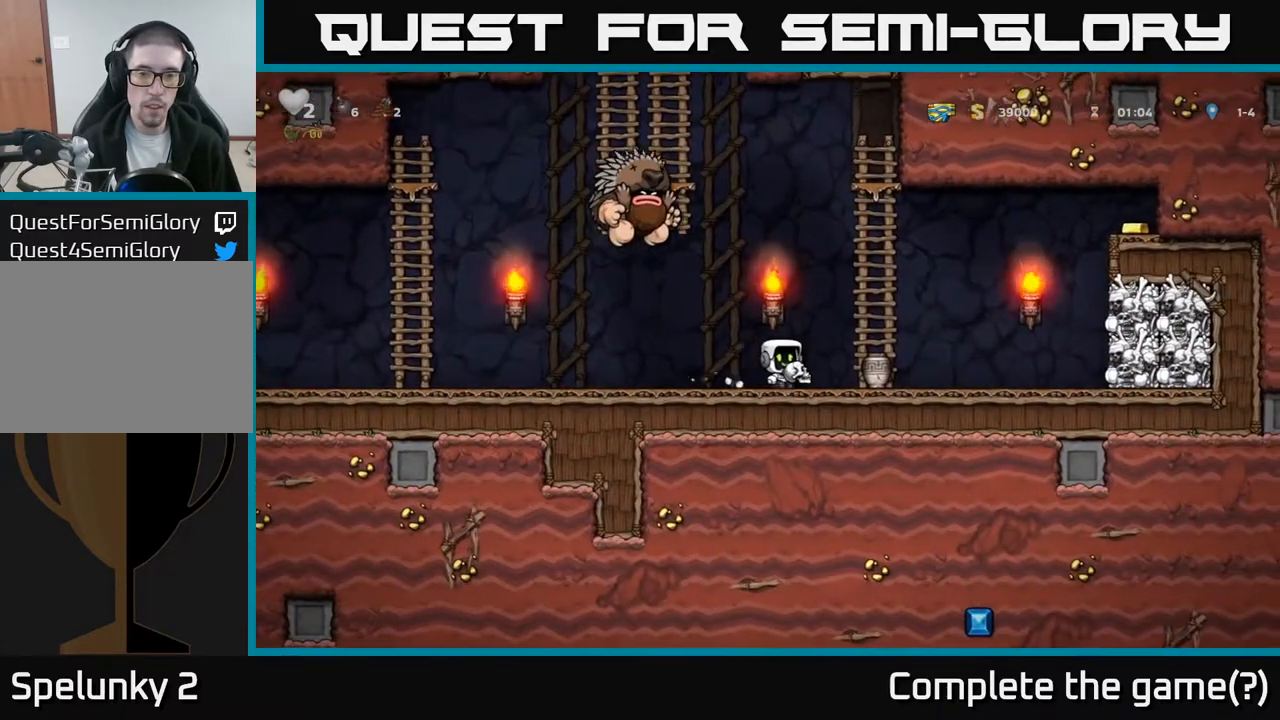
{"buttons": ["DPAD_UP"], "left_stick": "center", "events": [[33, "A", "down"], [100, "DPAD_UP", "down"], [133, "DPAD_RIGHT", "up"], [200, "A", "up"]]}
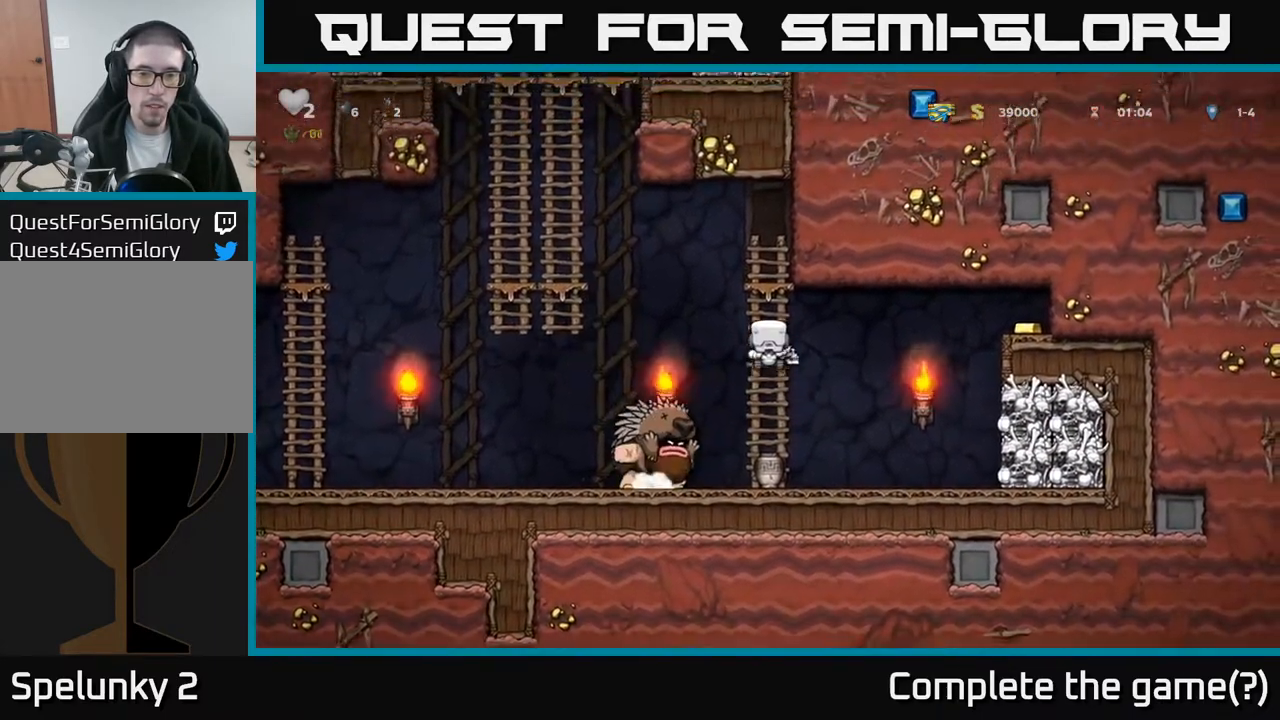
{"buttons": ["A", "DPAD_LEFT"], "left_stick": "center", "events": [[33, "DPAD_LEFT", "down"], [83, "A", "down"], [100, "DPAD_UP", "up"]]}
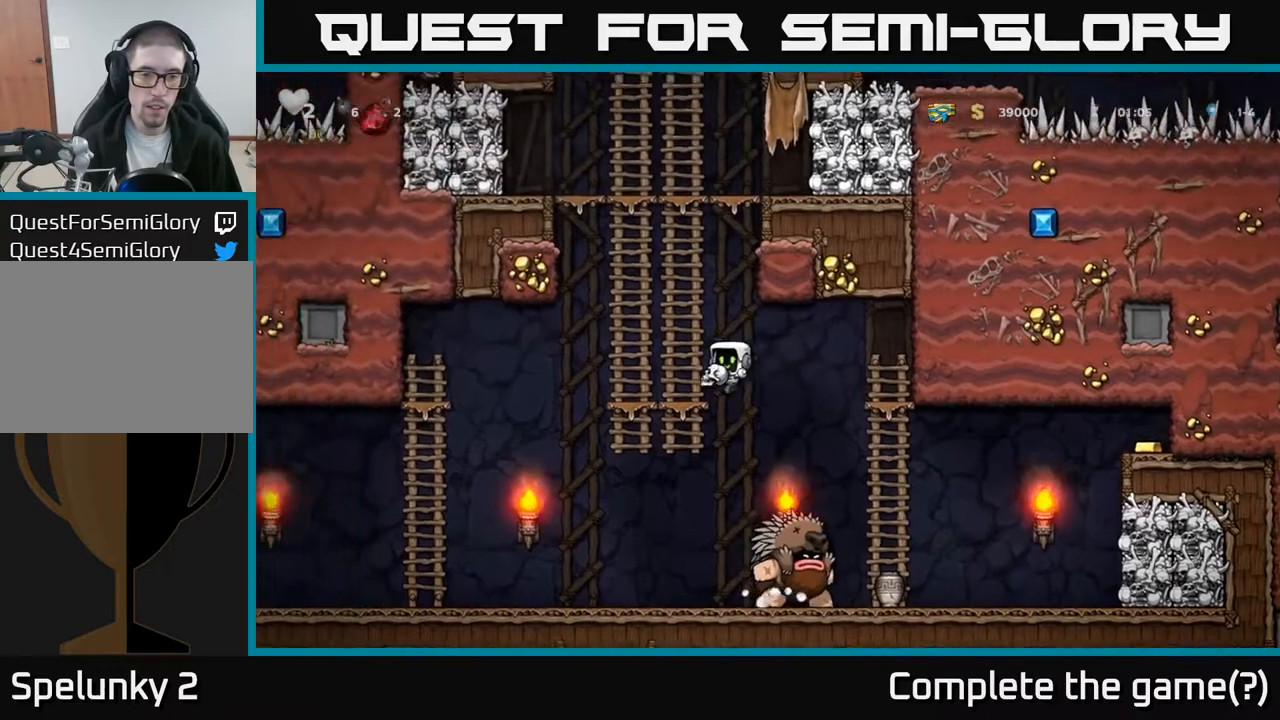
{"buttons": ["DPAD_LEFT"], "left_stick": "center", "events": [[33, "A", "up"], [50, "DPAD_UP", "down"], [133, "A", "down"], [150, "DPAD_UP", "up"], [233, "A", "up"]]}
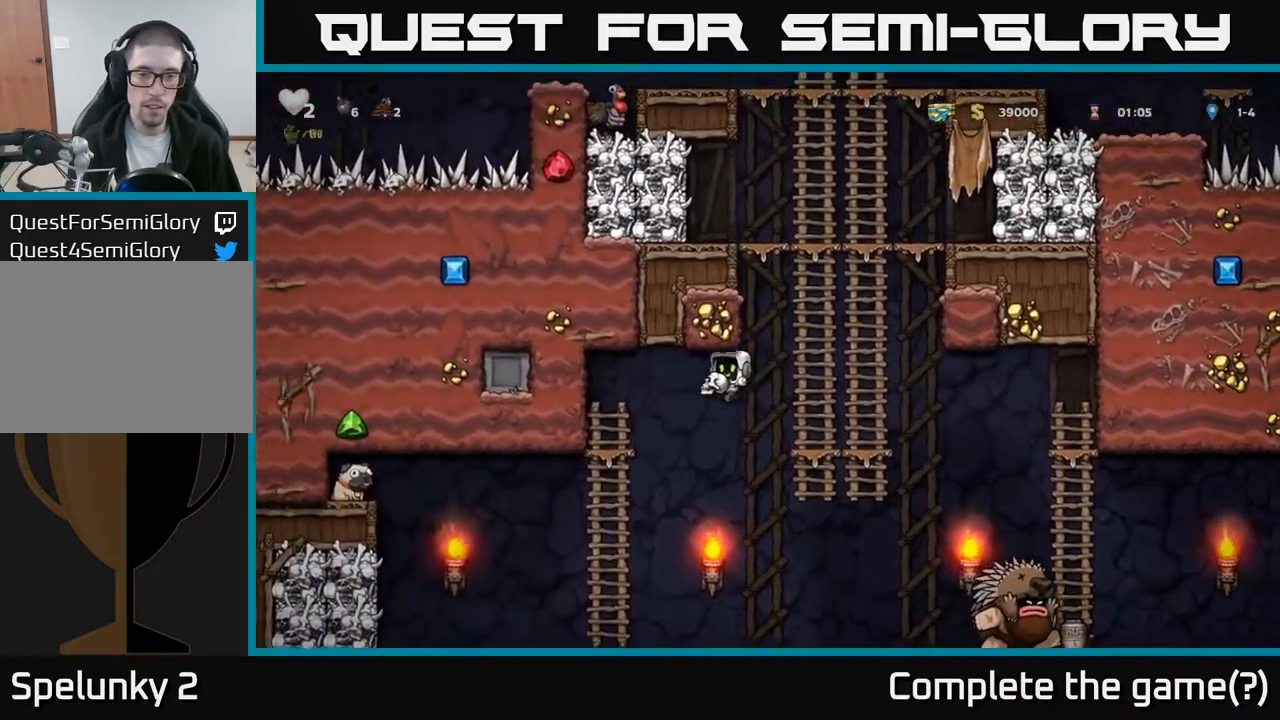
{"buttons": ["DPAD_RIGHT"], "left_stick": "center", "events": [[33, "DPAD_LEFT", "up"], [267, "DPAD_RIGHT", "down"], [433, "X", "down"], [500, "X", "up"]]}
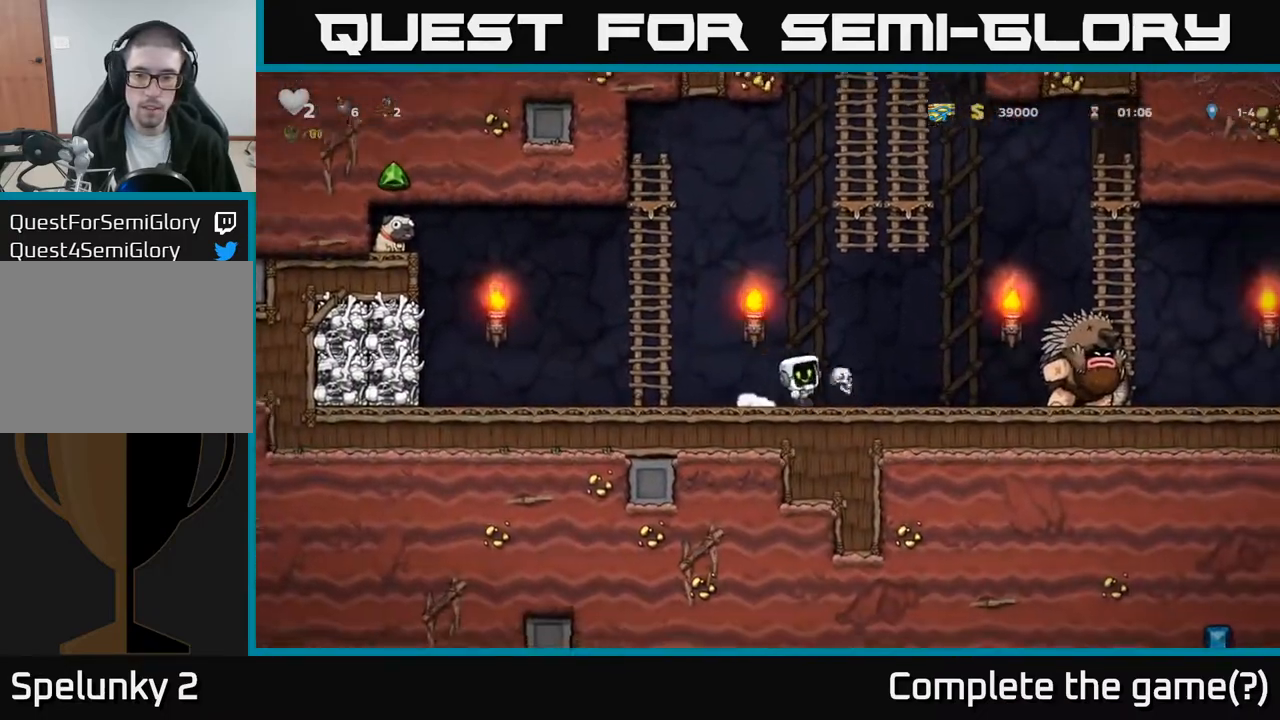
{"buttons": [], "left_stick": "center", "events": [[17, "DPAD_RIGHT", "up"], [100, "DPAD_LEFT", "down"], [433, "DPAD_LEFT", "up"]]}
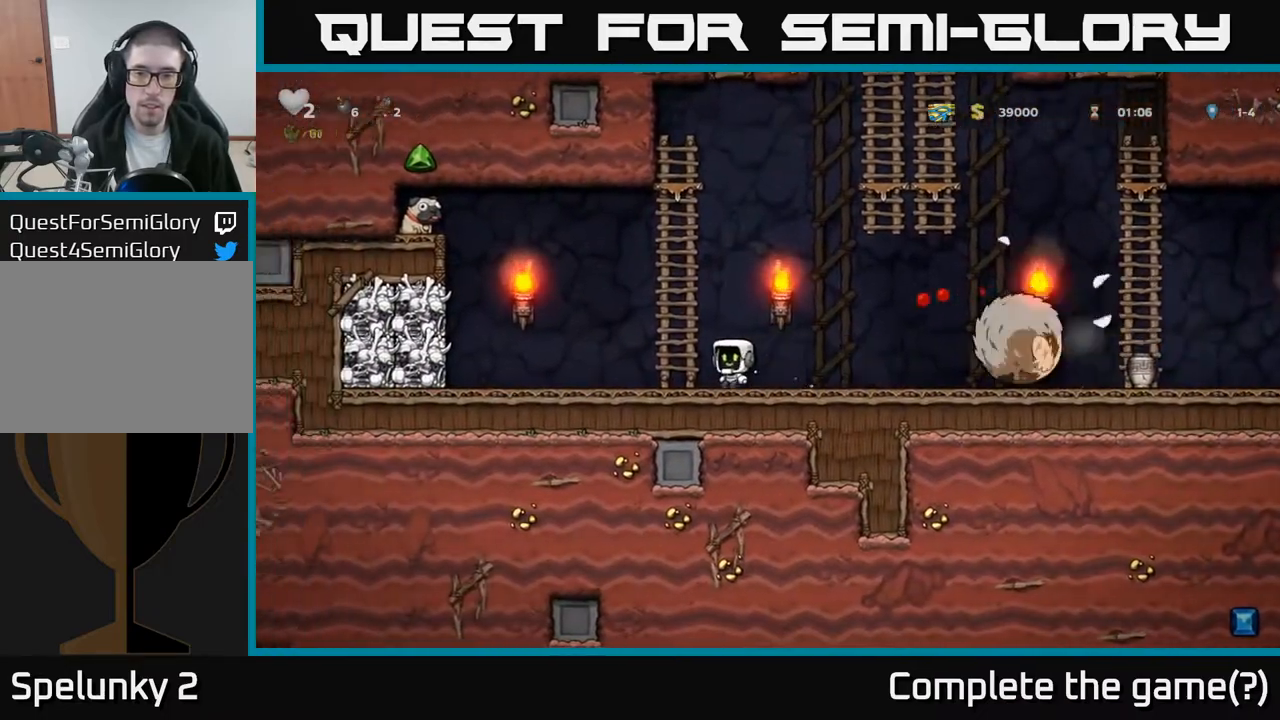
{"buttons": ["DPAD_UP"], "left_stick": "center", "events": [[50, "DPAD_LEFT", "down"], [83, "A", "down"], [150, "DPAD_UP", "down"], [167, "DPAD_LEFT", "up"], [283, "A", "up"]]}
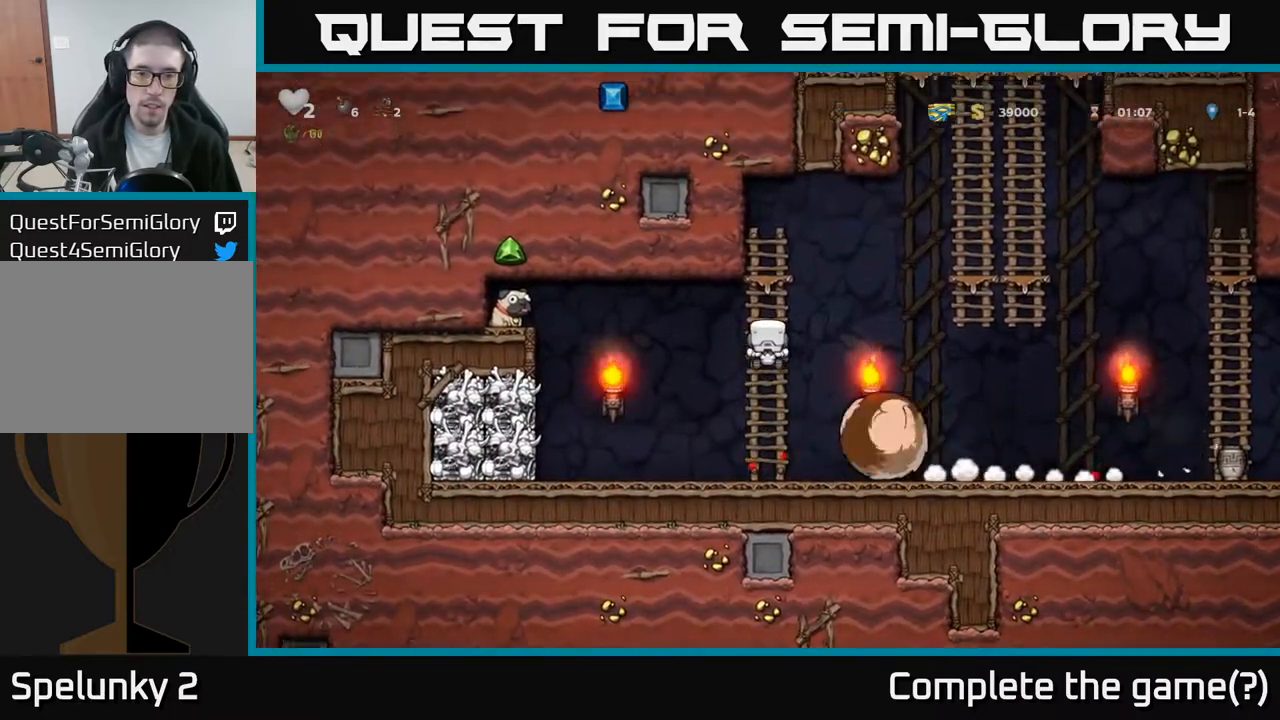
{"buttons": ["DPAD_DOWN"], "left_stick": "center", "events": [[150, "DPAD_UP", "up"], [400, "DPAD_DOWN", "down"]]}
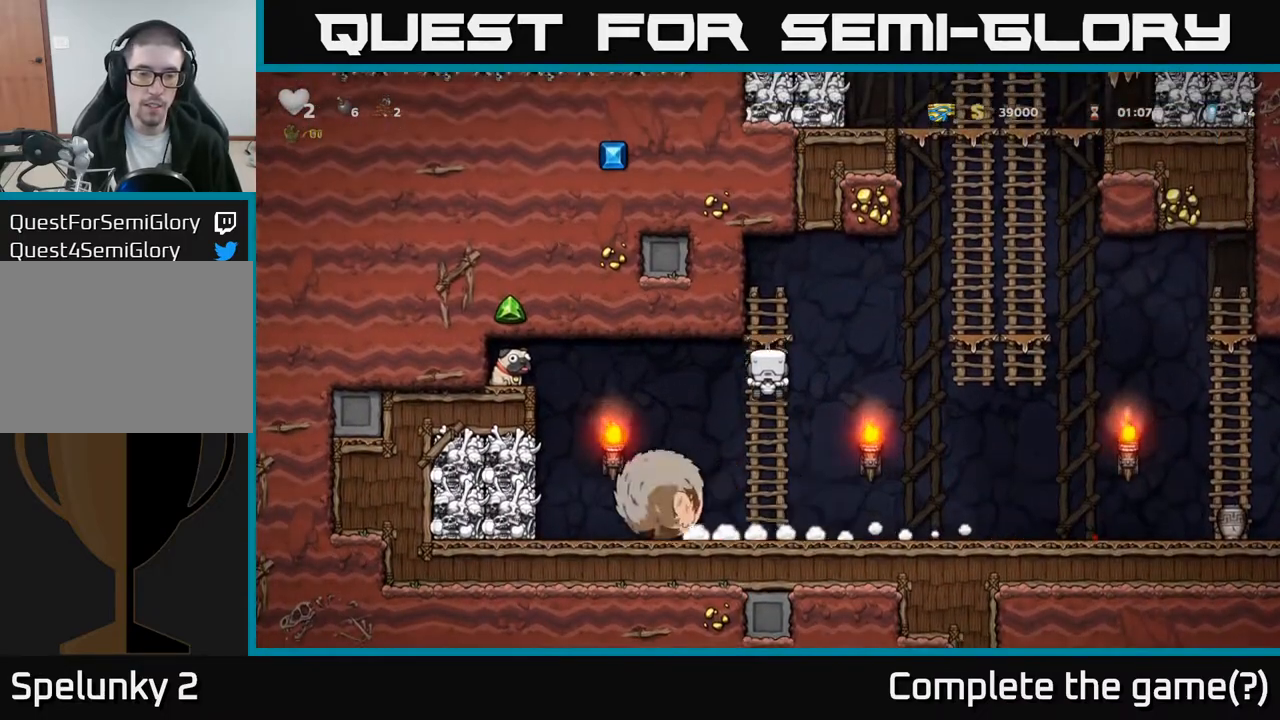
{"buttons": [], "left_stick": "center", "events": [[233, "DPAD_DOWN", "up"]]}
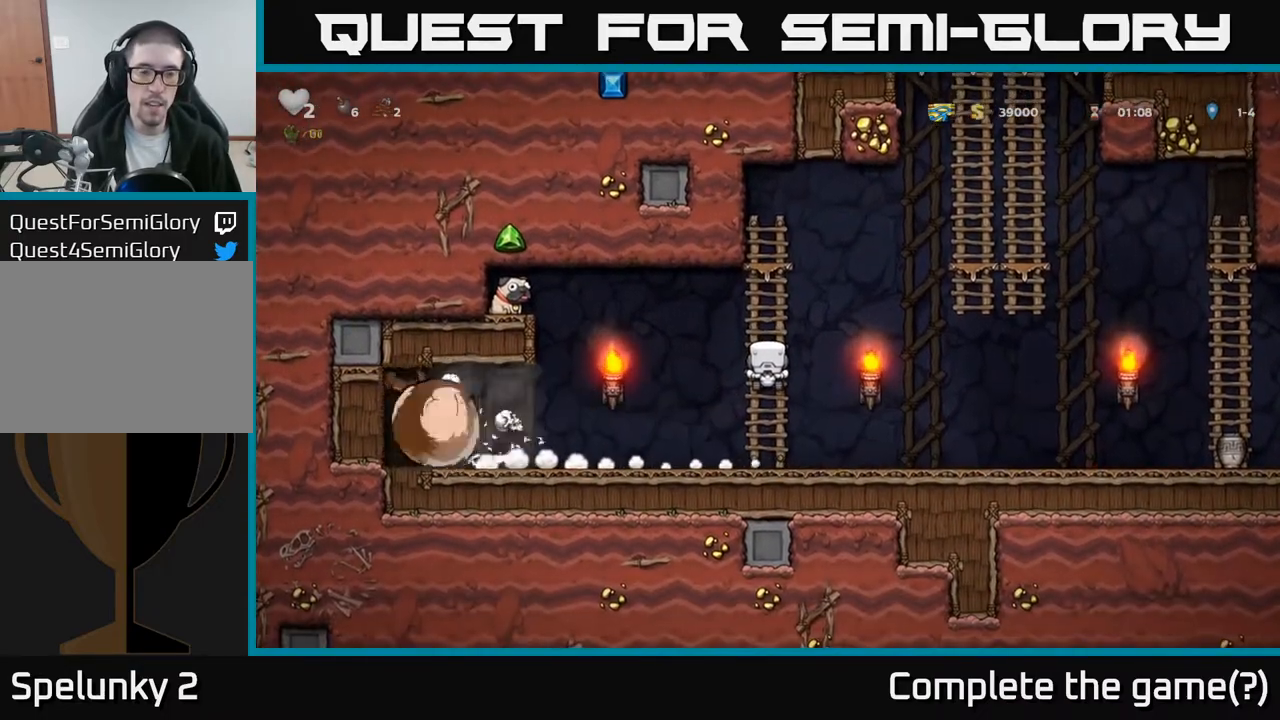
{"buttons": ["A", "DPAD_RIGHT"], "left_stick": "center", "events": [[33, "DPAD_RIGHT", "down"], [133, "A", "down"]]}
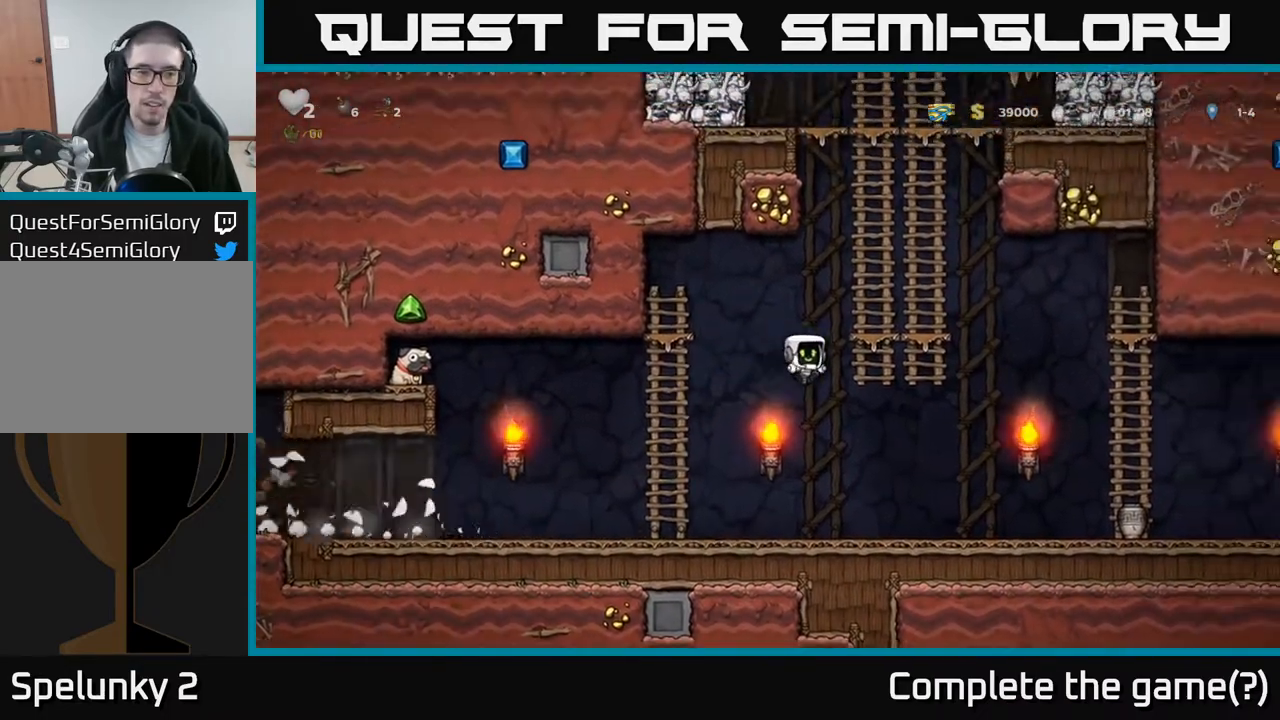
{"buttons": ["DPAD_RIGHT"], "left_stick": "center", "events": [[17, "A", "up"]]}
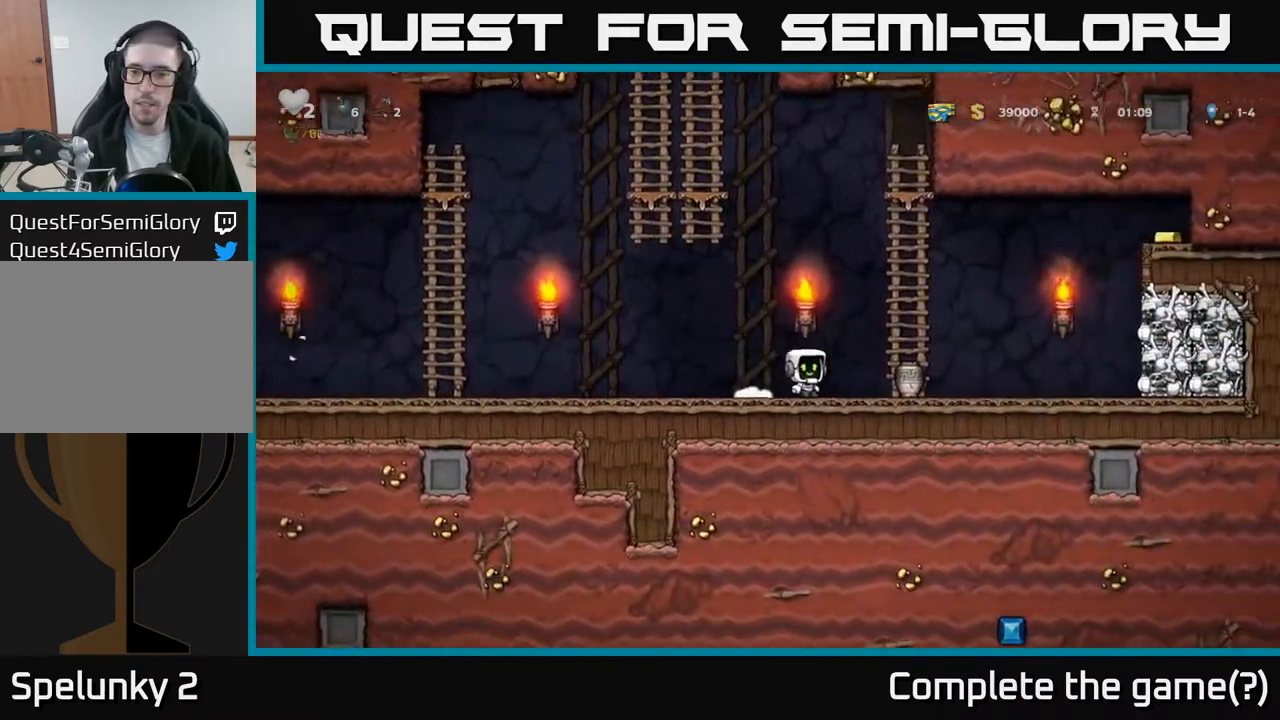
{"buttons": ["DPAD_LEFT"], "left_stick": "center", "events": [[200, "DPAD_DOWN", "down"], [233, "DPAD_RIGHT", "up"], [250, "X", "down"], [300, "DPAD_LEFT", "down"], [317, "X", "up"], [350, "DPAD_DOWN", "up"]]}
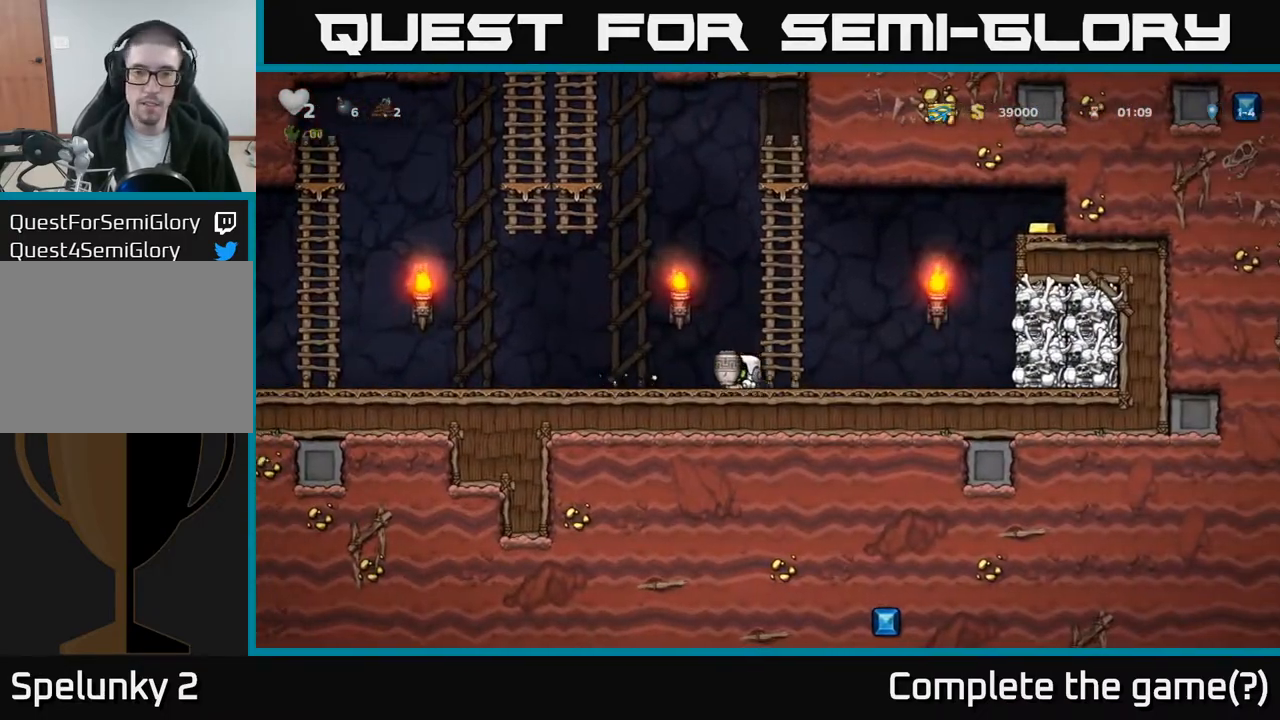
{"buttons": ["DPAD_LEFT"], "left_stick": "center", "events": [[67, "A", "down"], [200, "A", "up"]]}
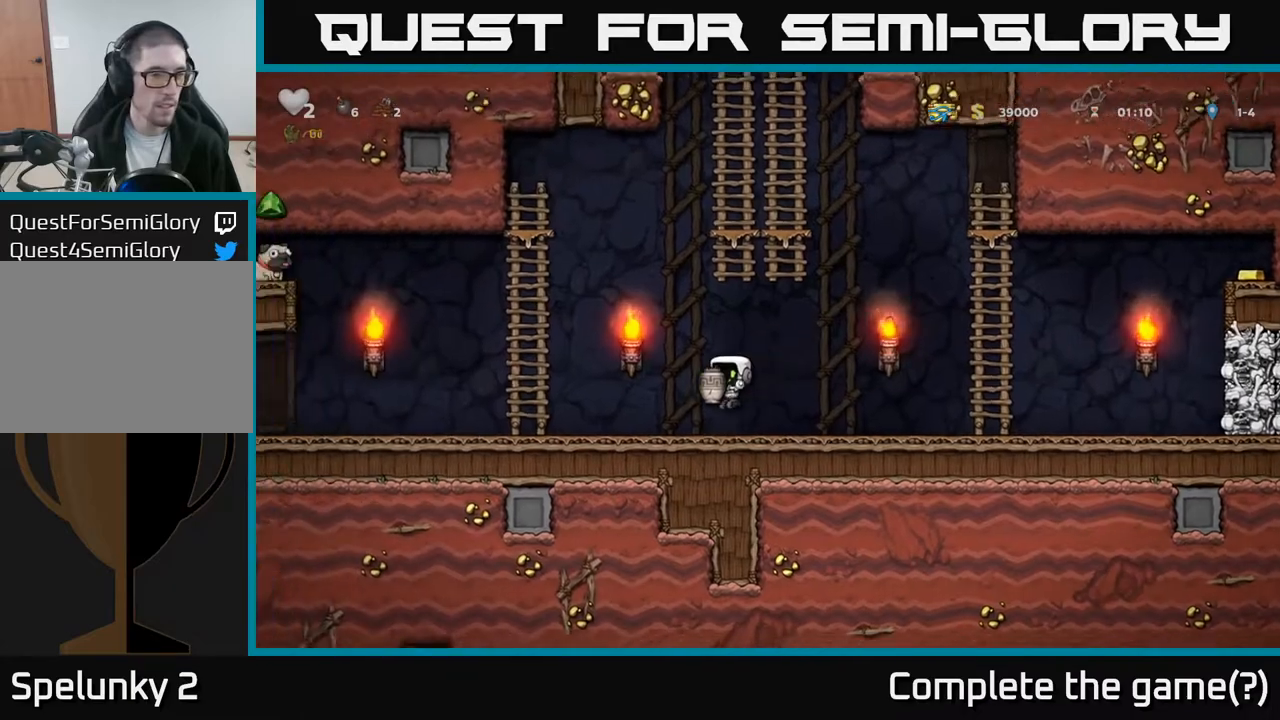
{"buttons": ["DPAD_LEFT"], "left_stick": "center", "events": [[133, "A", "down"], [250, "A", "up"]]}
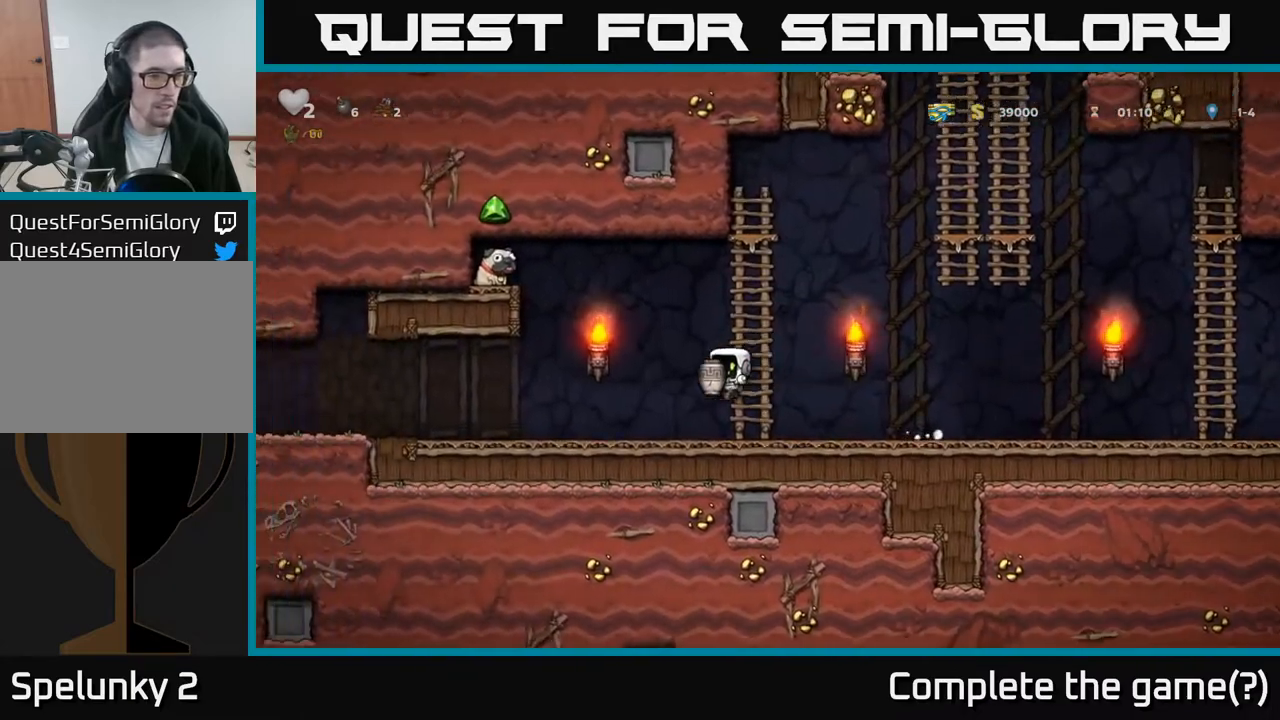
{"buttons": [], "left_stick": "center", "events": [[467, "DPAD_LEFT", "up"]]}
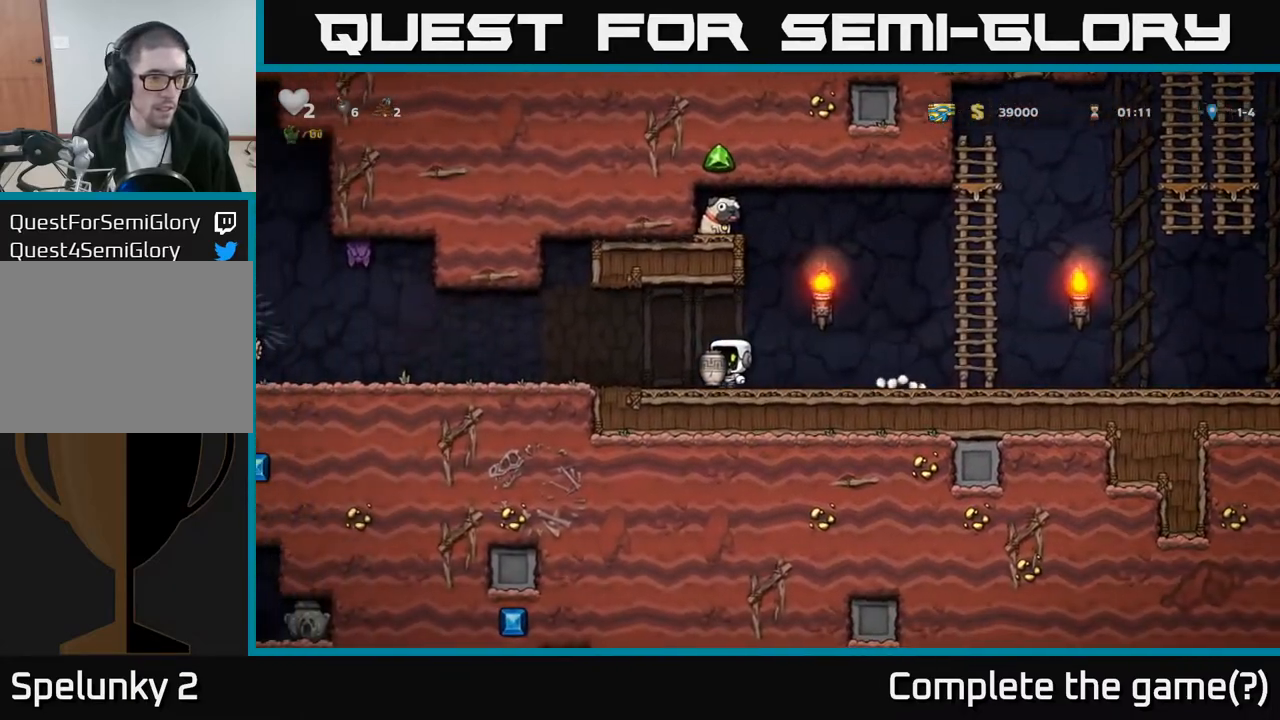
{"buttons": [], "left_stick": "center", "events": []}